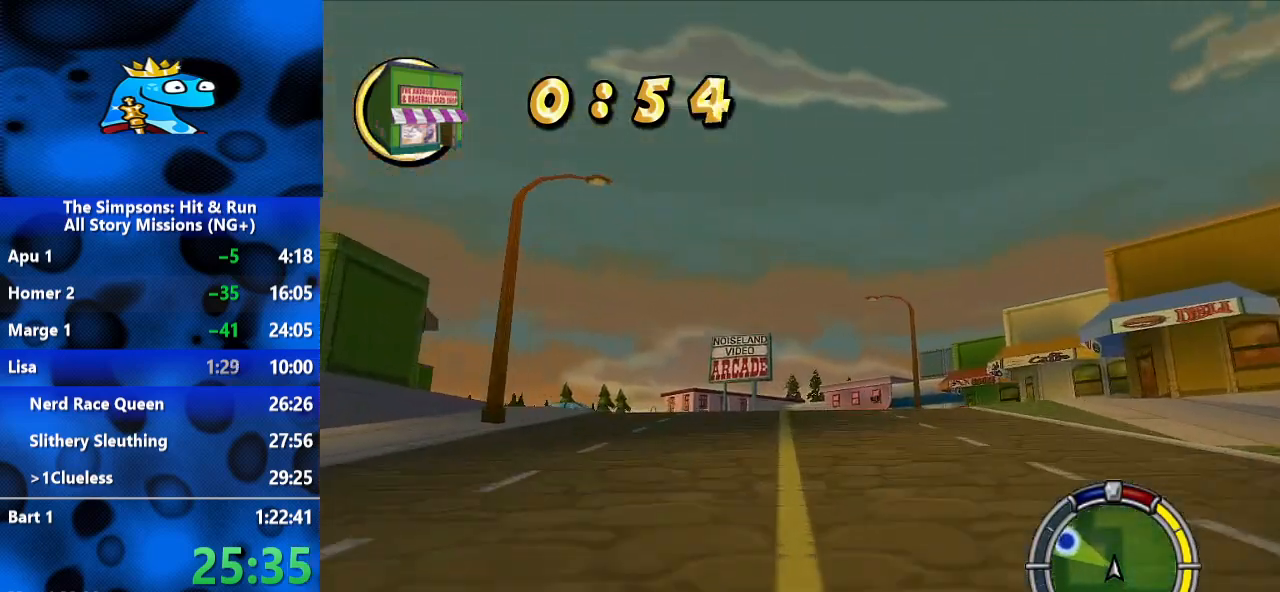
Gameplay with a controller (Xbox layout); each line is a JSON object with the inputs held at the frame after it. "events" lists button and stick changes between this image and that frame as [ms after this image, input, new state], when the widget could be followed in between. Not read: R3.
{"buttons": ["R2"], "left_stick": "left", "right_stick": "center", "events": [[267, "left_stick", "left"]]}
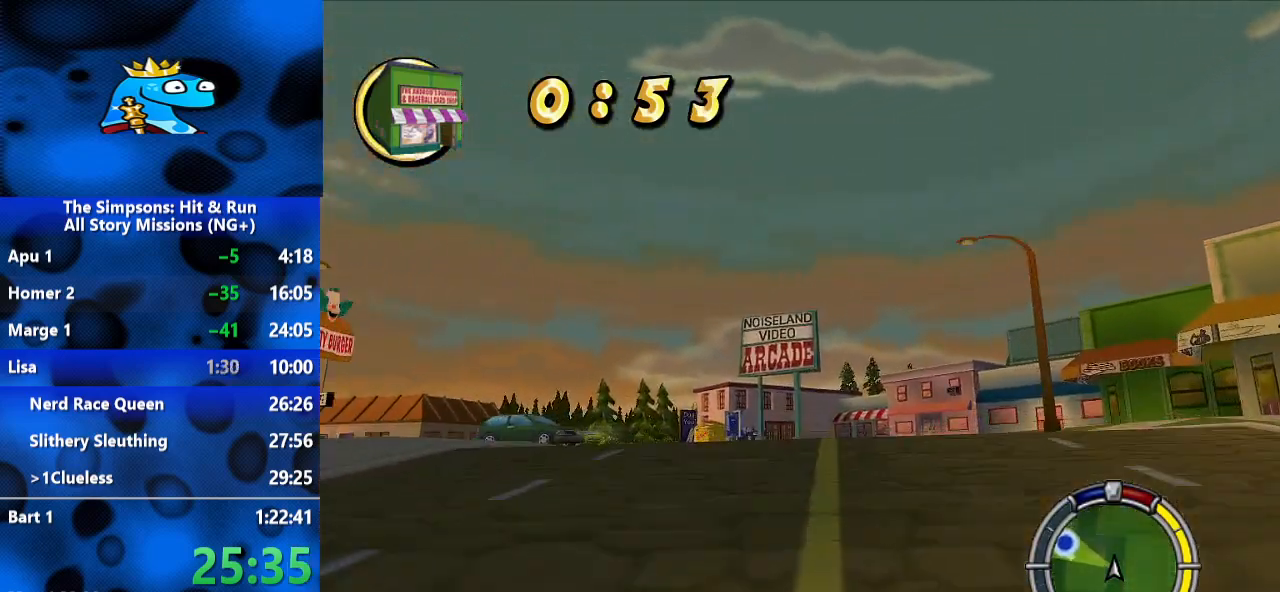
{"buttons": ["R2"], "left_stick": "left", "right_stick": "center", "events": []}
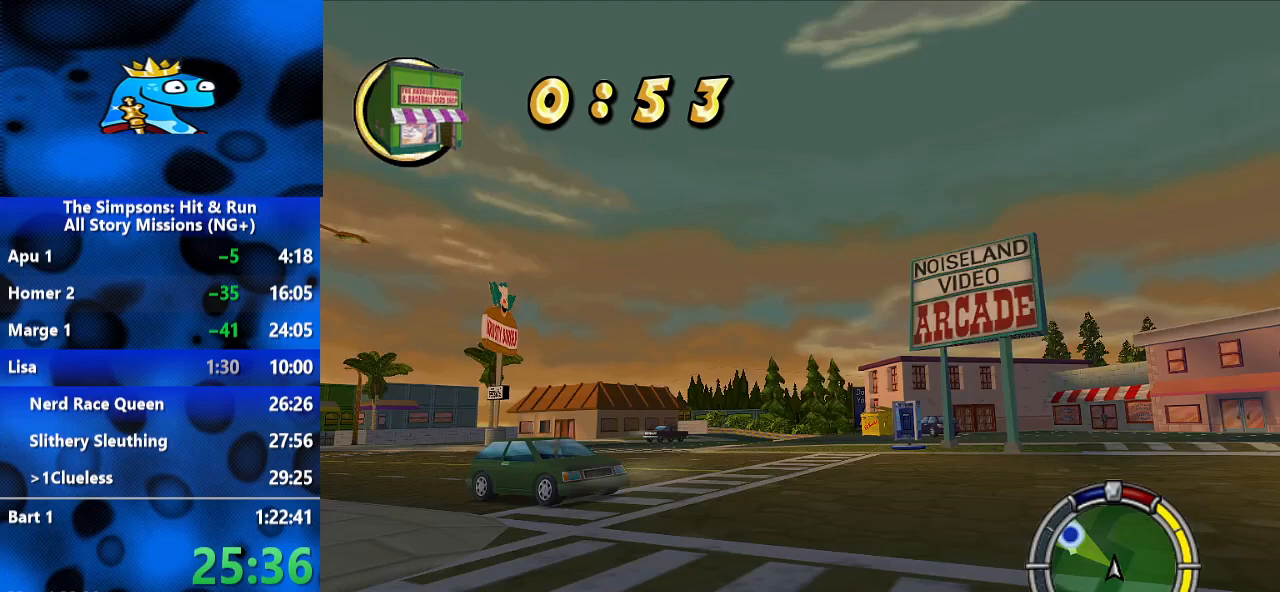
{"buttons": ["R2"], "left_stick": "left", "right_stick": "center", "events": []}
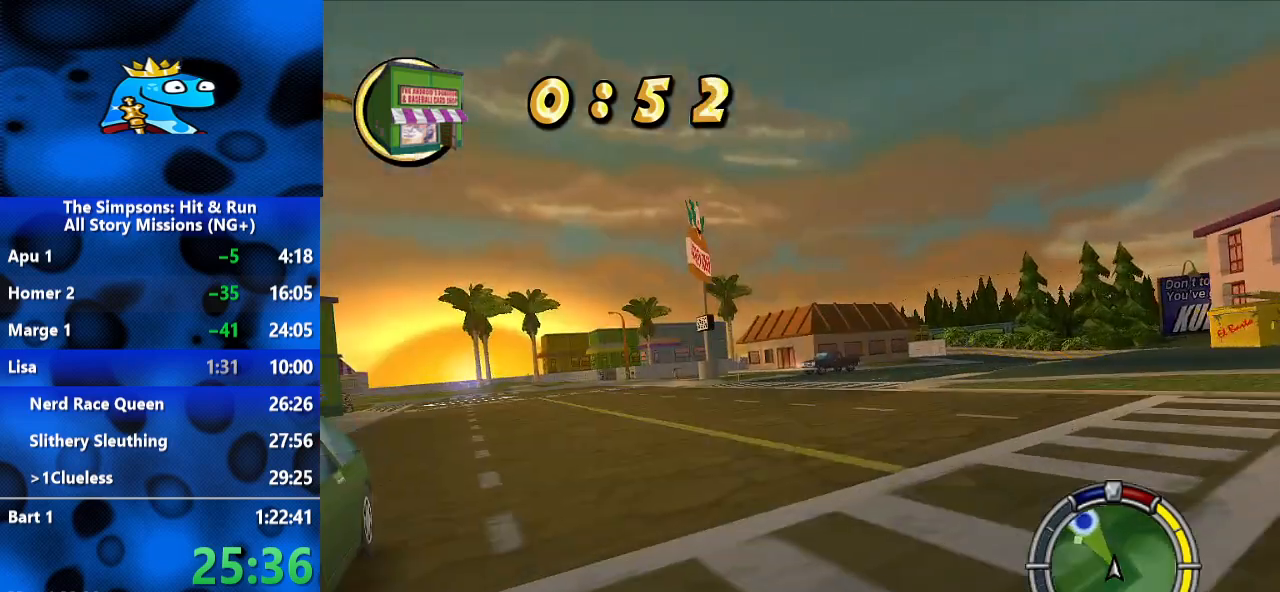
{"buttons": ["R2"], "left_stick": "center", "right_stick": "center", "events": [[433, "left_stick", "center"]]}
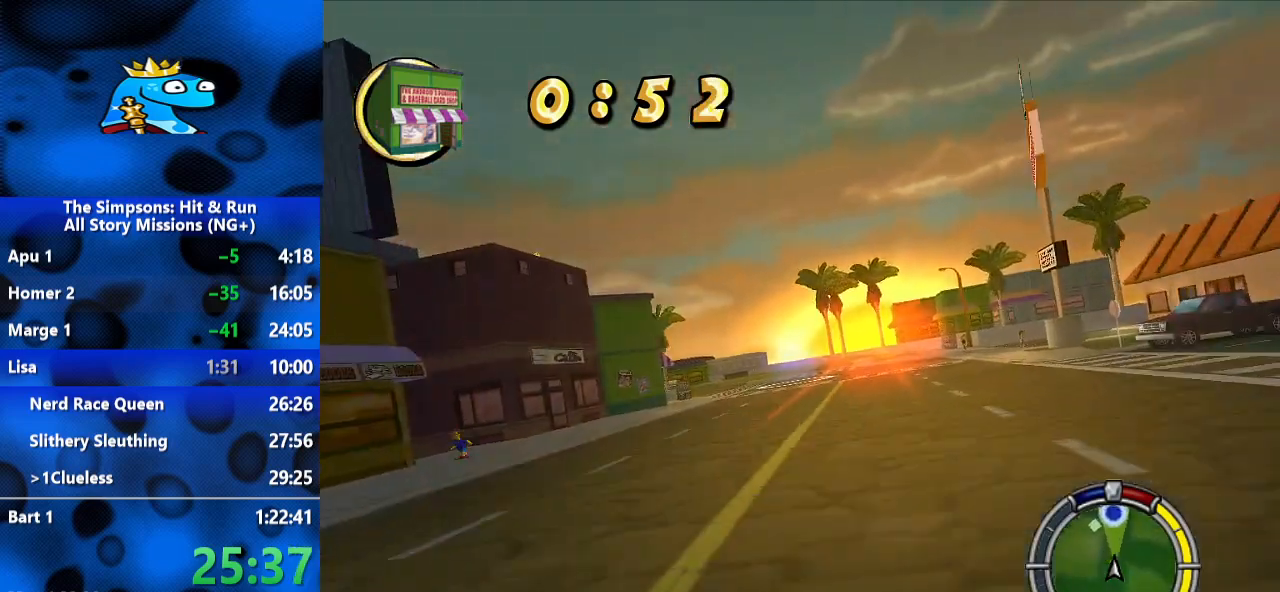
{"buttons": ["L1", "R2"], "left_stick": "up-left", "right_stick": "center", "events": [[400, "left_stick", "up-left"], [500, "L1", "down"]]}
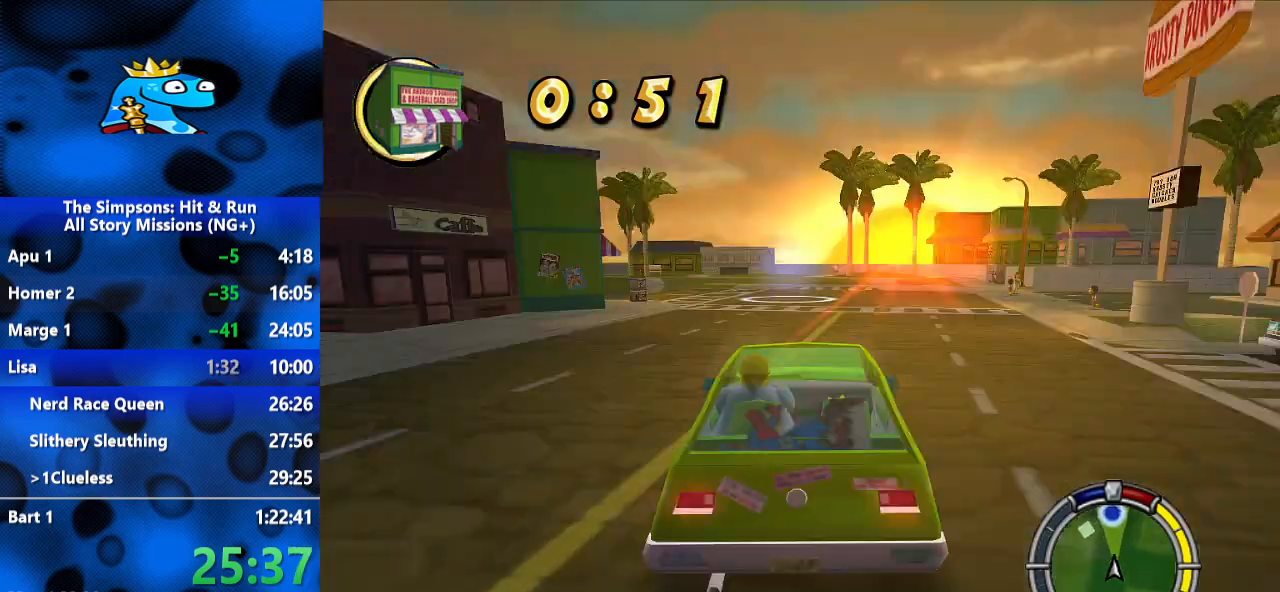
{"buttons": ["R2"], "left_stick": "up-left", "right_stick": "center", "events": [[67, "L1", "up"], [200, "L1", "down"], [267, "L1", "up"]]}
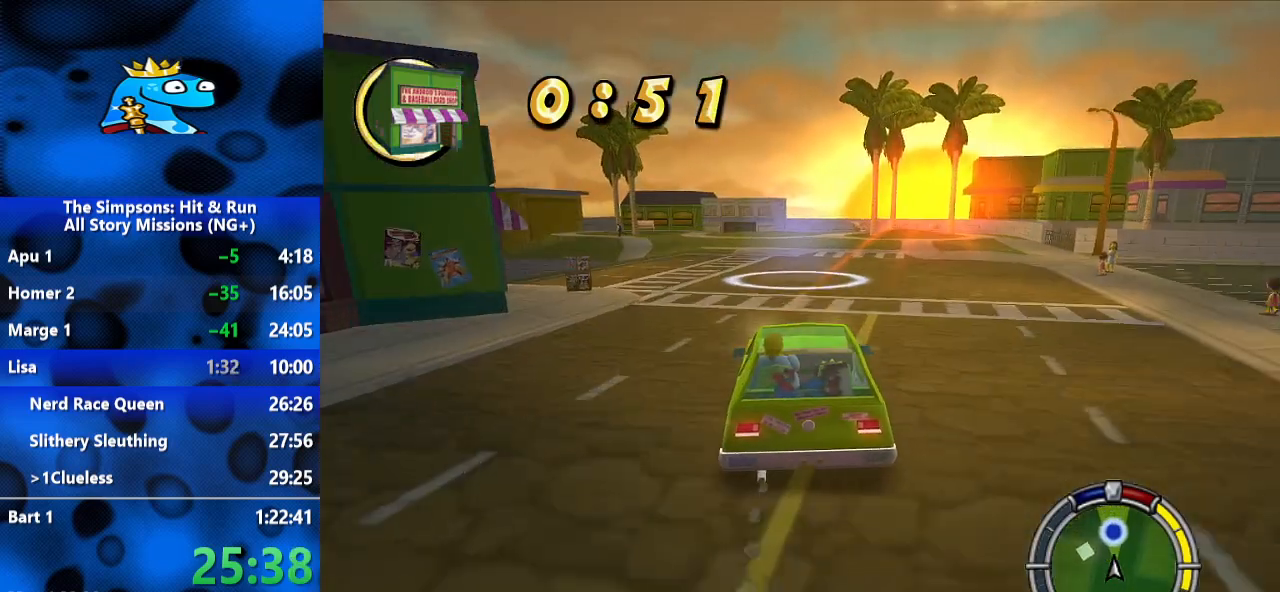
{"buttons": ["A", "R2"], "left_stick": "center", "right_stick": "center", "events": [[67, "left_stick", "up"], [333, "left_stick", "center"], [500, "A", "down"]]}